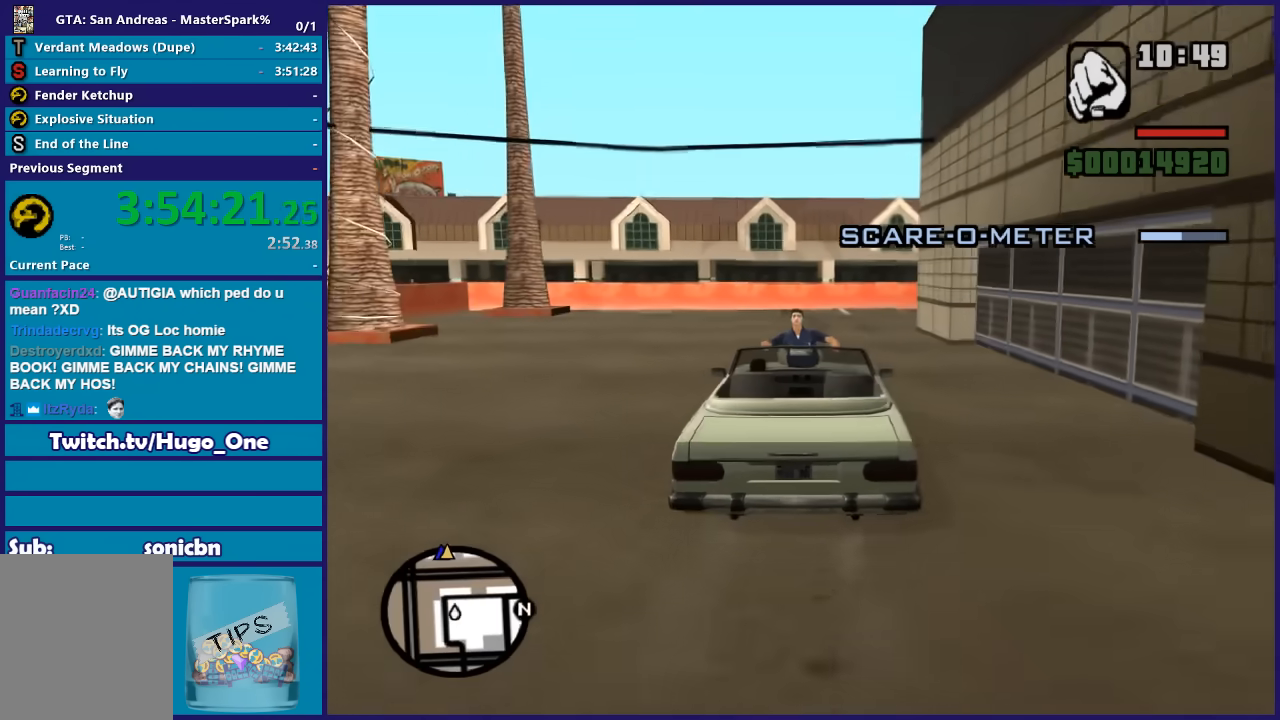
Gameplay with a controller (Xbox layout); each line is a JSON object with the inputs held at the frame after it. "button_events" lists button changes between this image and that frame as [ms after this image, input, new state], when the widget could be followed in between (sticks are given only as held states).
{"buttons": ["R2"], "left_stick": "left", "right_stick": "center", "button_events": []}
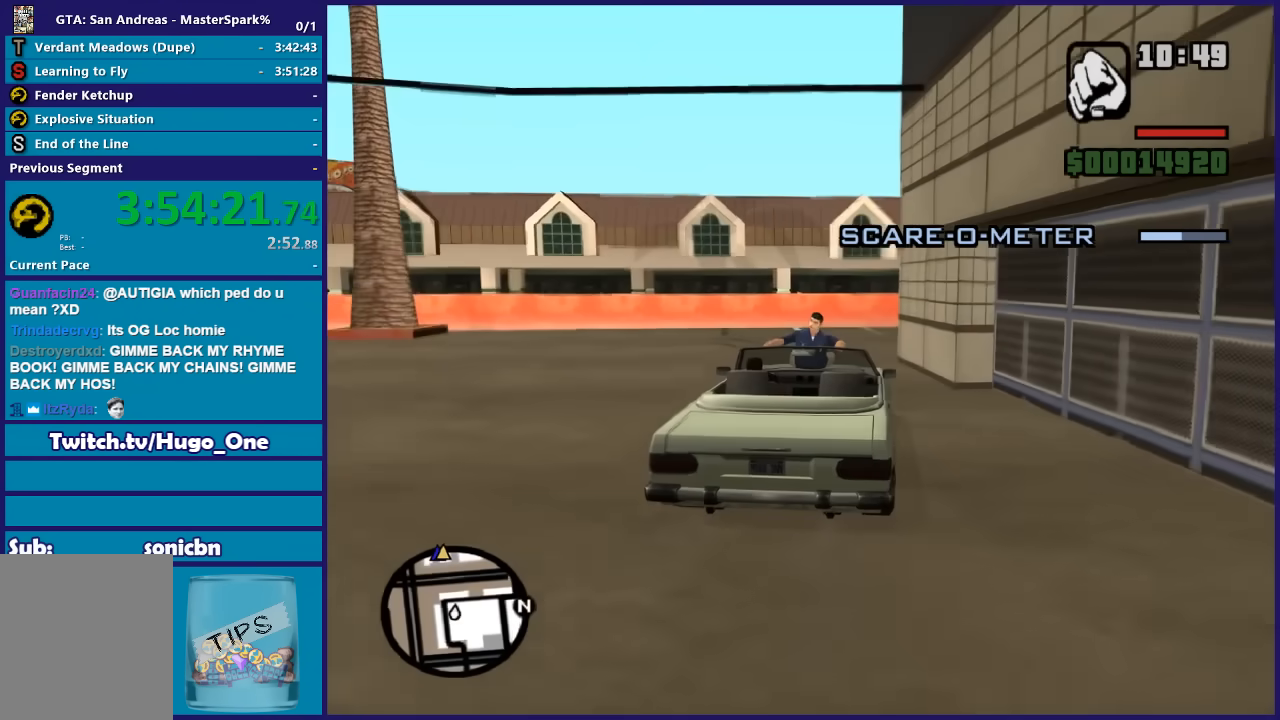
{"buttons": ["A"], "left_stick": "left", "right_stick": "center", "button_events": [[501, "A", "down"], [501, "R2", "up"]]}
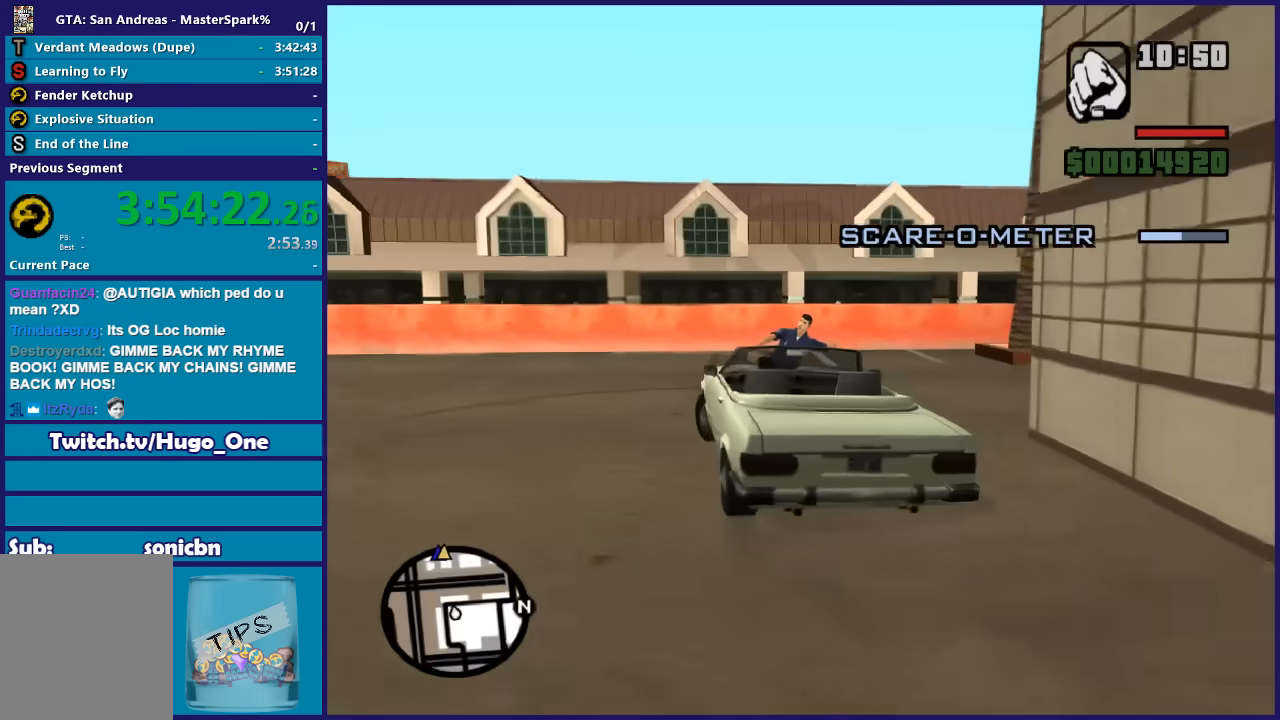
{"buttons": ["A"], "left_stick": "down-left", "right_stick": "center", "button_events": []}
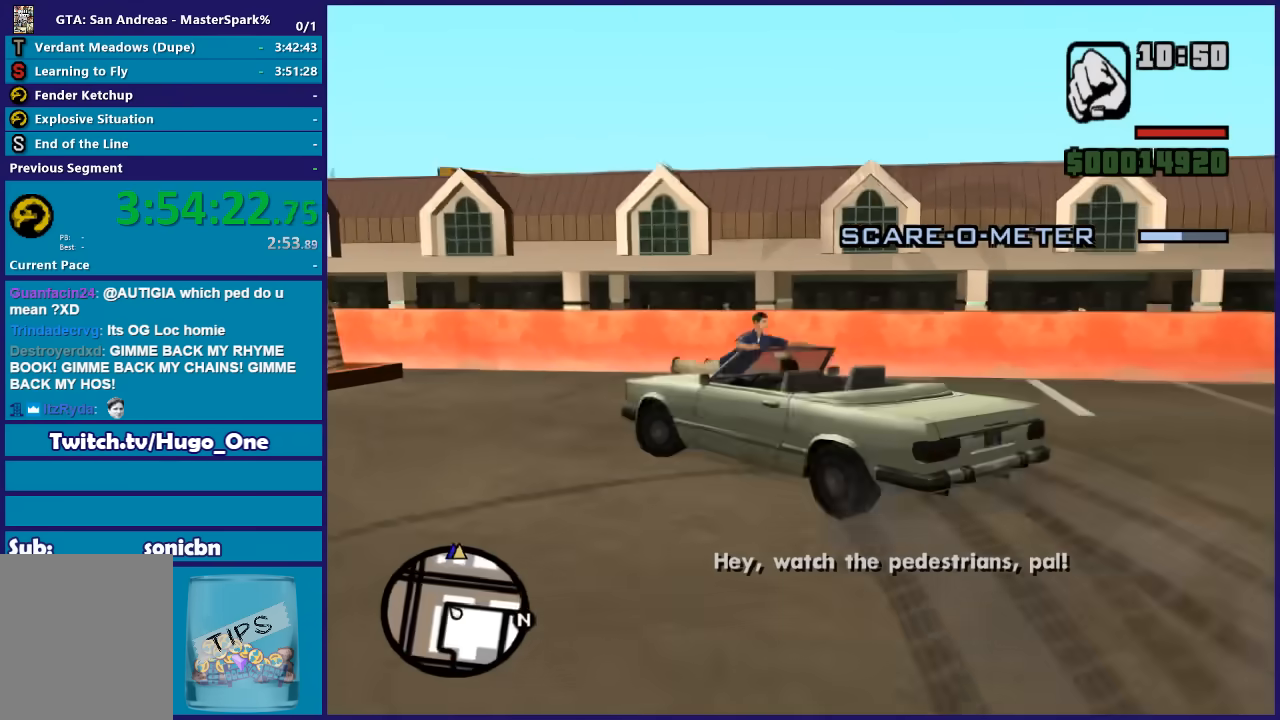
{"buttons": ["R2"], "left_stick": "down-left", "right_stick": "center", "button_events": [[367, "A", "up"], [367, "R2", "down"]]}
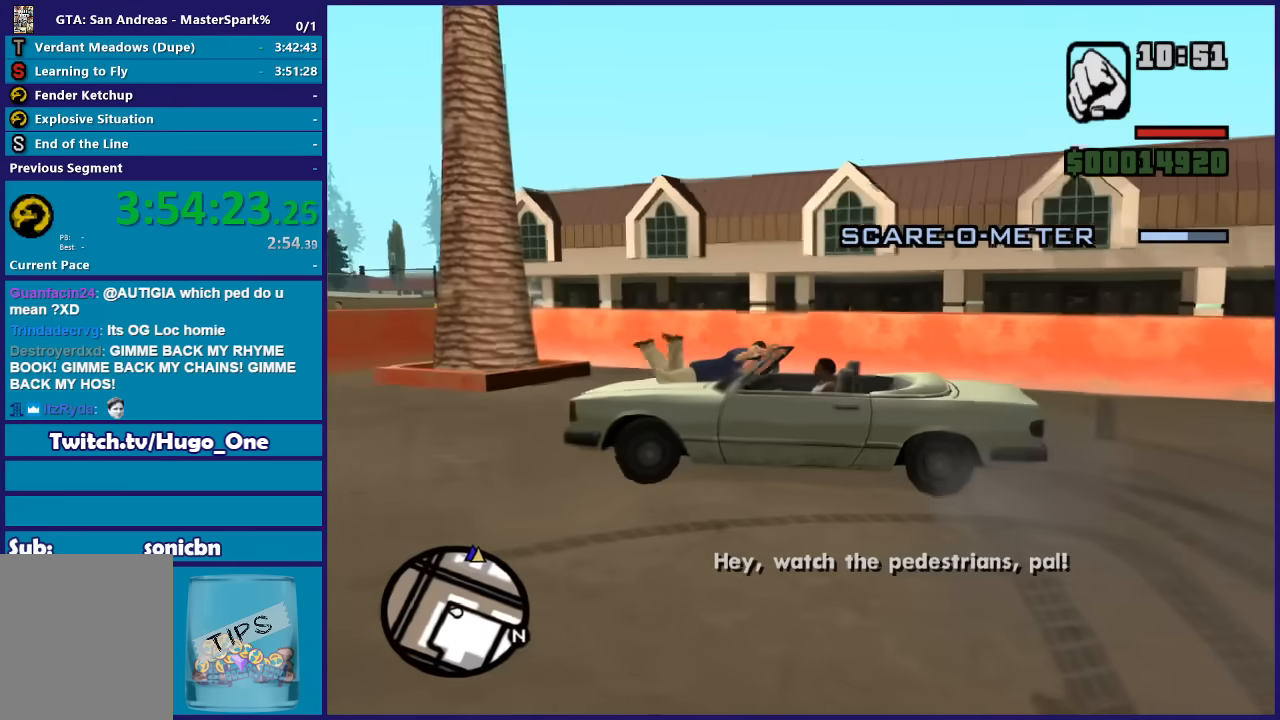
{"buttons": ["R2"], "left_stick": "down-left", "right_stick": "down-left", "button_events": []}
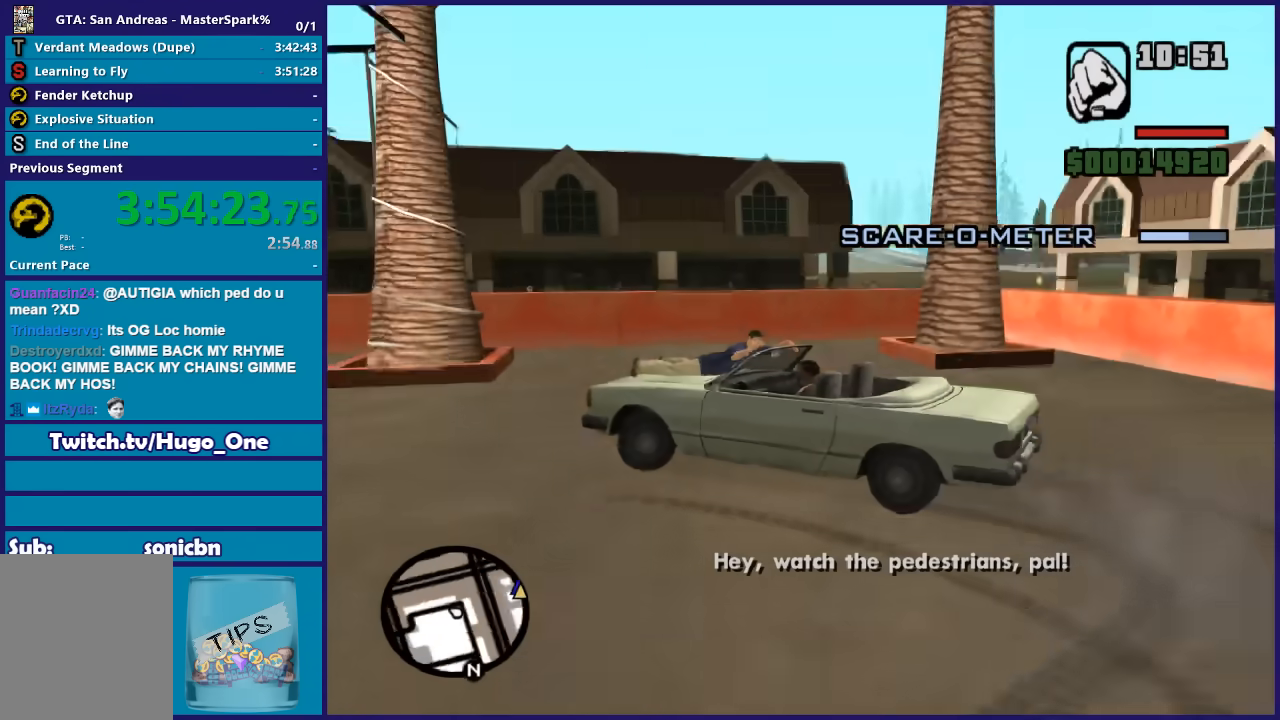
{"buttons": ["R2"], "left_stick": "down-left", "right_stick": "down-left", "button_events": []}
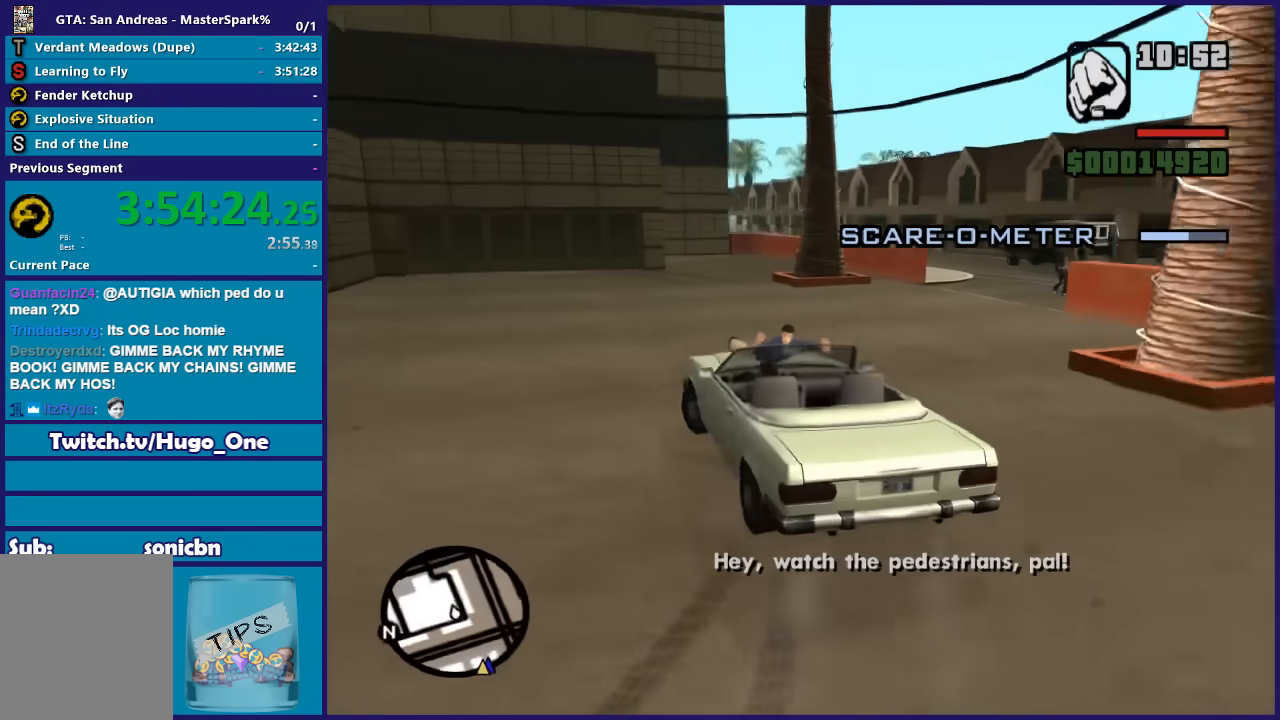
{"buttons": ["R2"], "left_stick": "right", "right_stick": "center", "button_events": []}
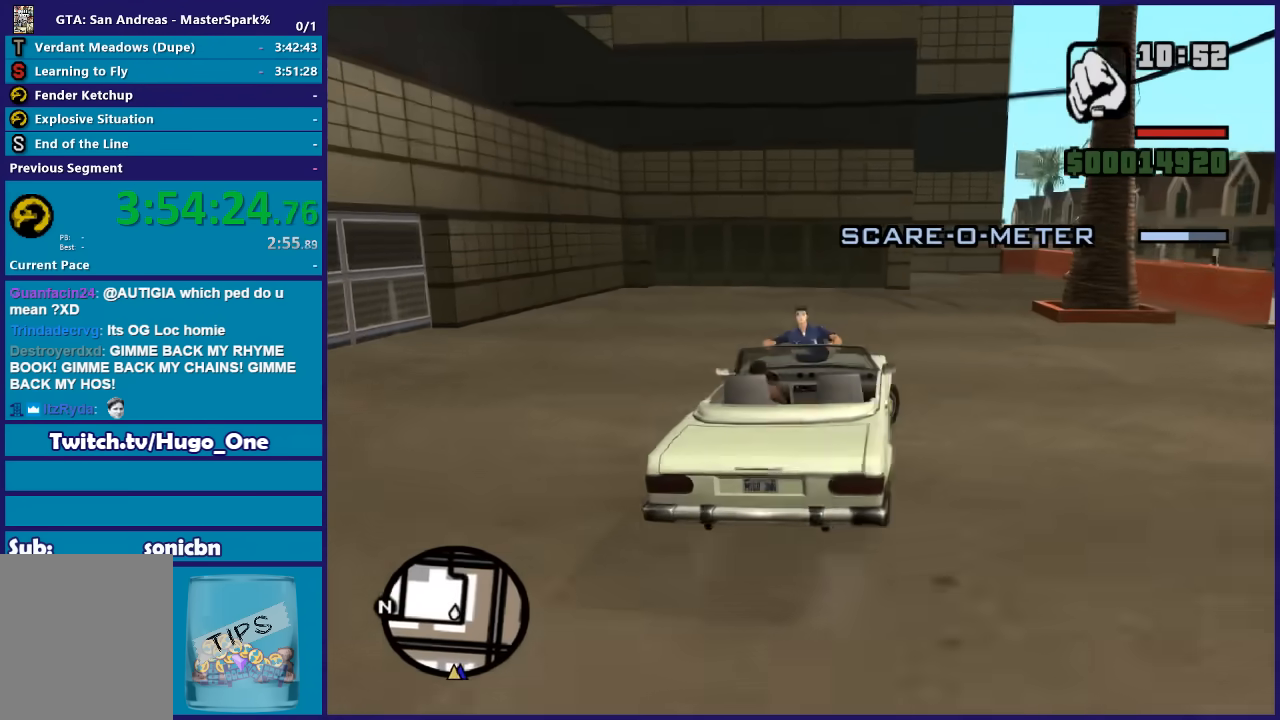
{"buttons": ["R2"], "left_stick": "center", "right_stick": "center", "button_events": []}
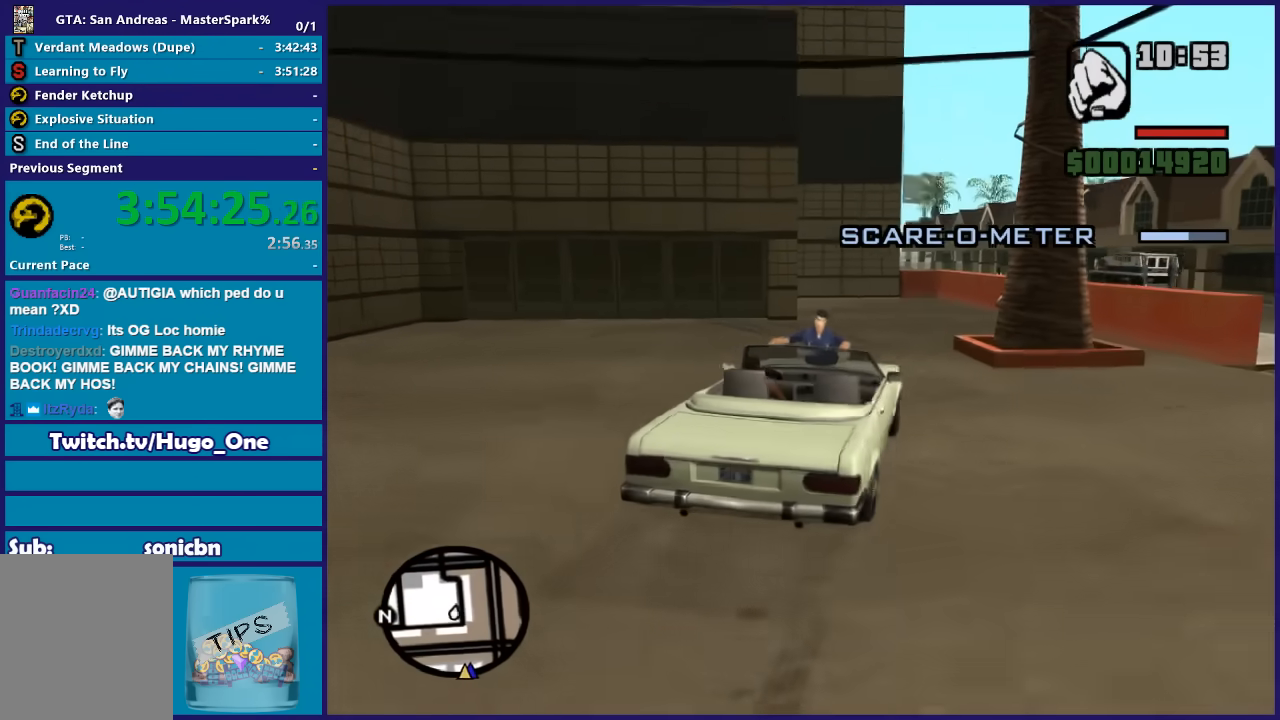
{"buttons": ["R2"], "left_stick": "down-left", "right_stick": "center", "button_events": []}
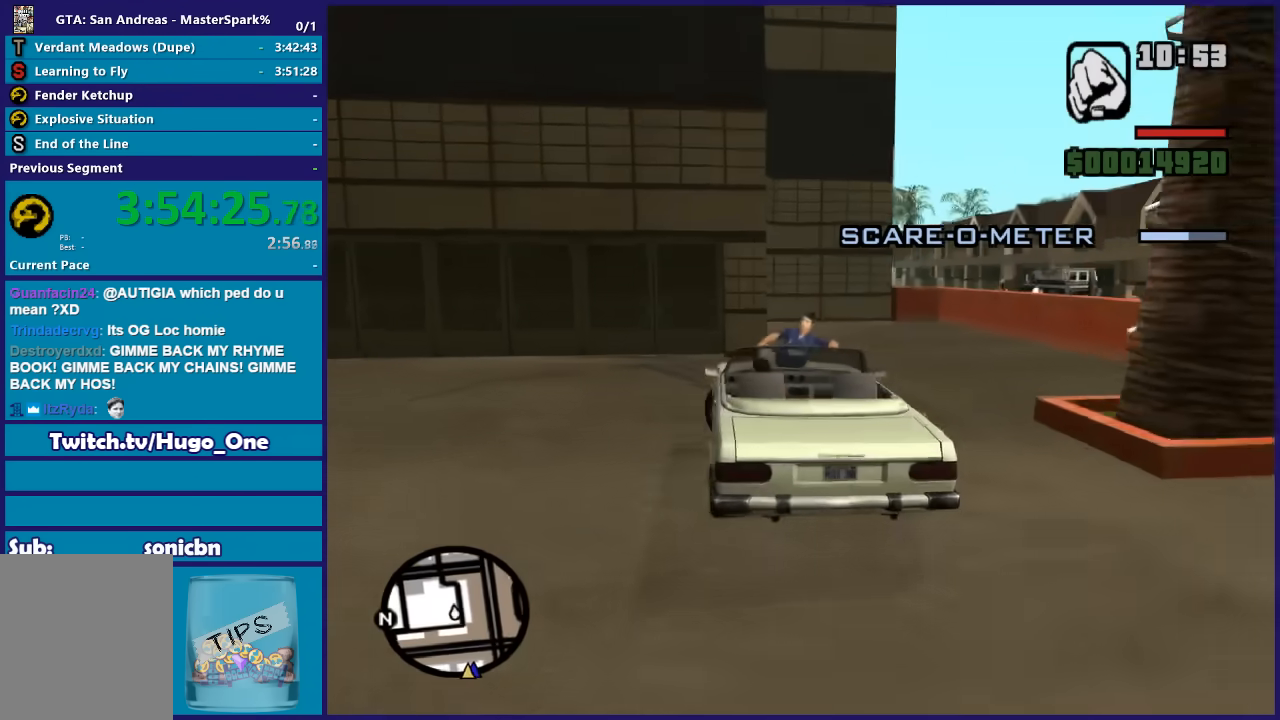
{"buttons": ["A"], "left_stick": "down-left", "right_stick": "center", "button_events": [[67, "R2", "up"], [100, "A", "down"]]}
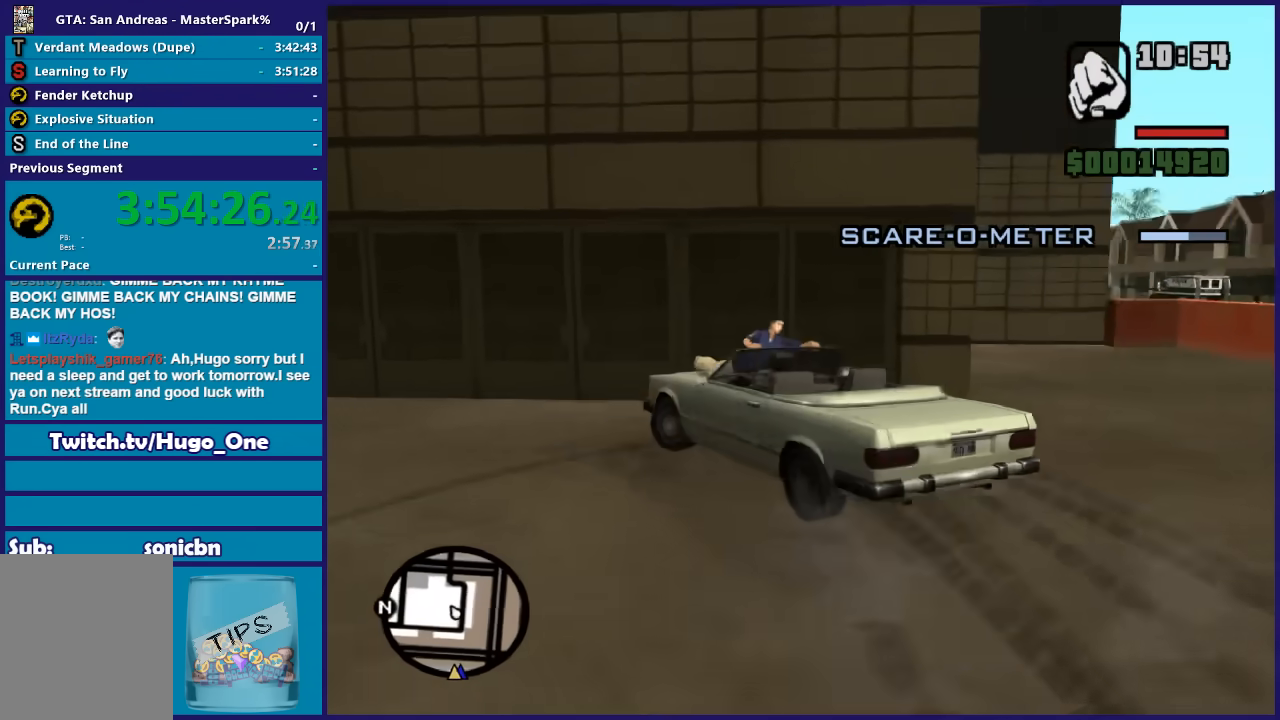
{"buttons": ["R2"], "left_stick": "down-left", "right_stick": "center", "button_events": [[434, "A", "up"], [434, "R2", "down"]]}
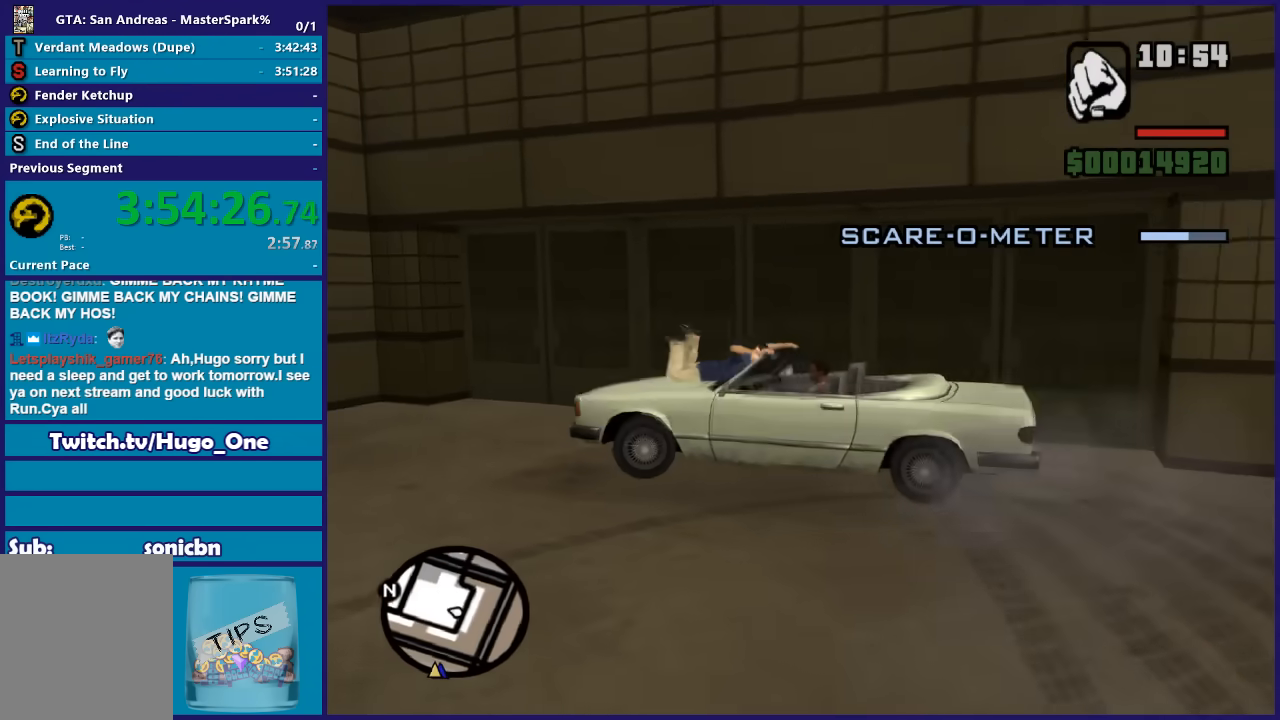
{"buttons": ["R2"], "left_stick": "down-left", "right_stick": "down-left", "button_events": []}
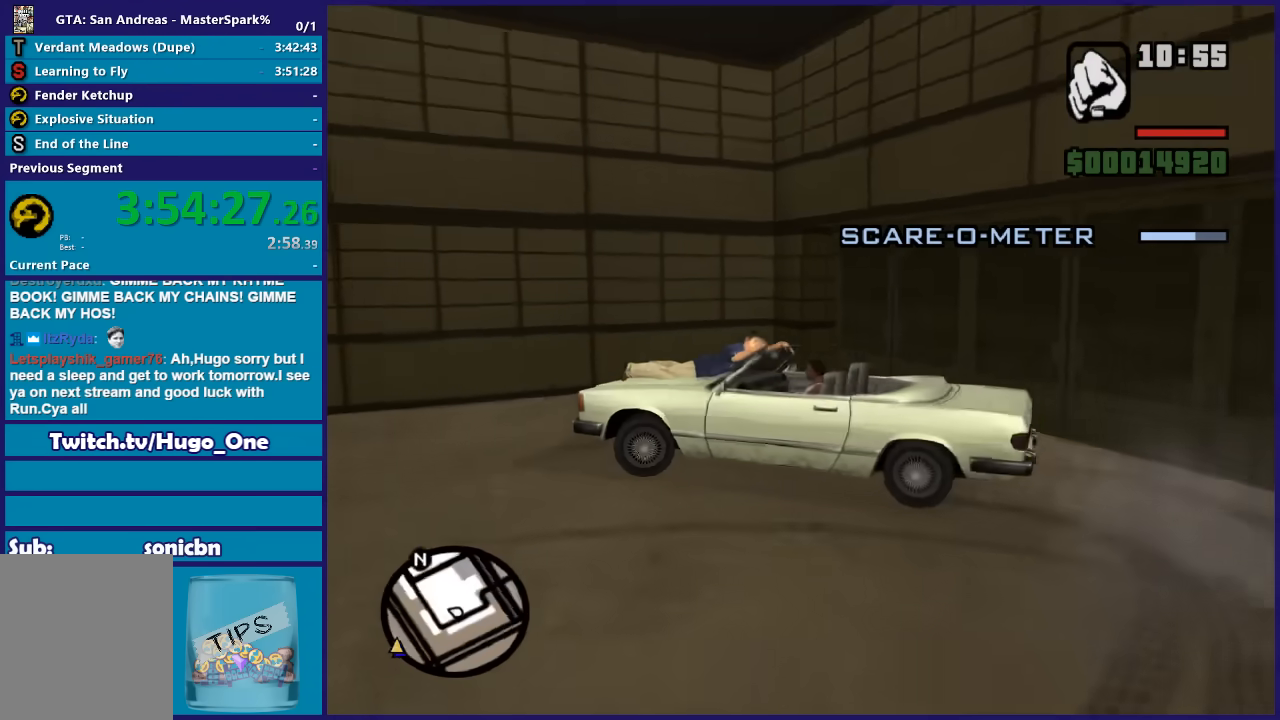
{"buttons": ["R2"], "left_stick": "down-left", "right_stick": "left", "button_events": []}
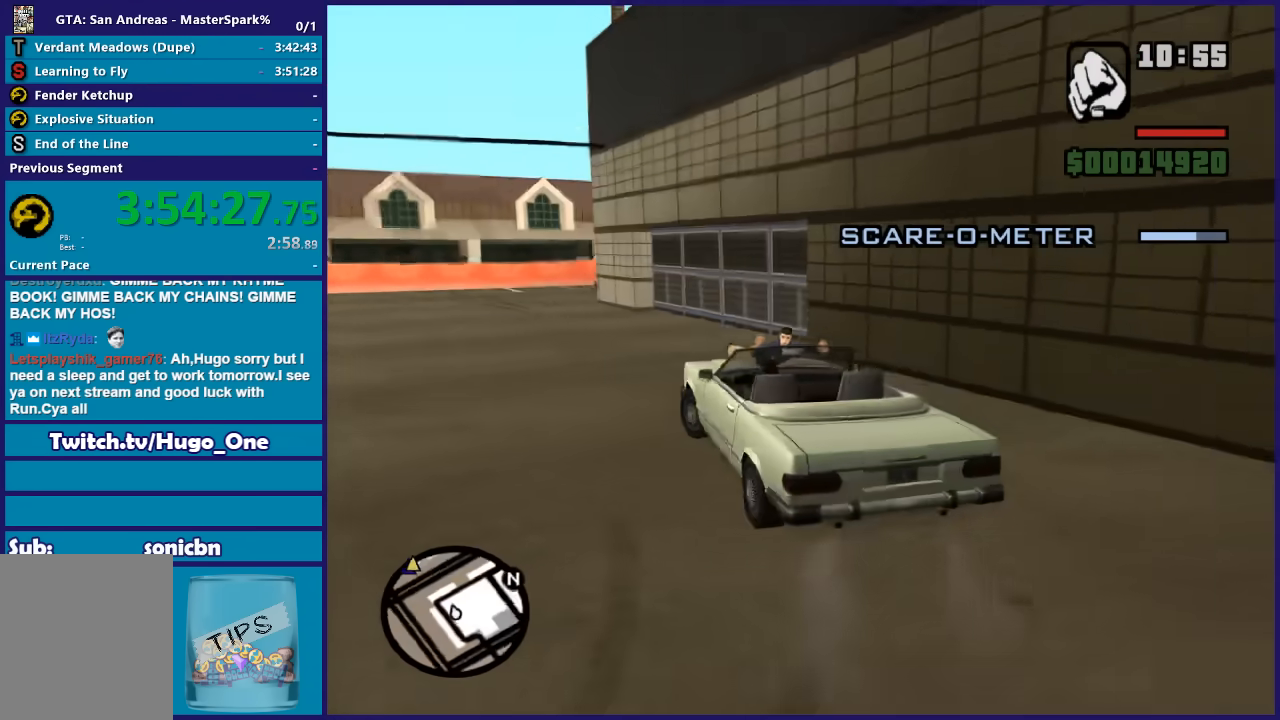
{"buttons": ["R2"], "left_stick": "right", "right_stick": "center", "button_events": []}
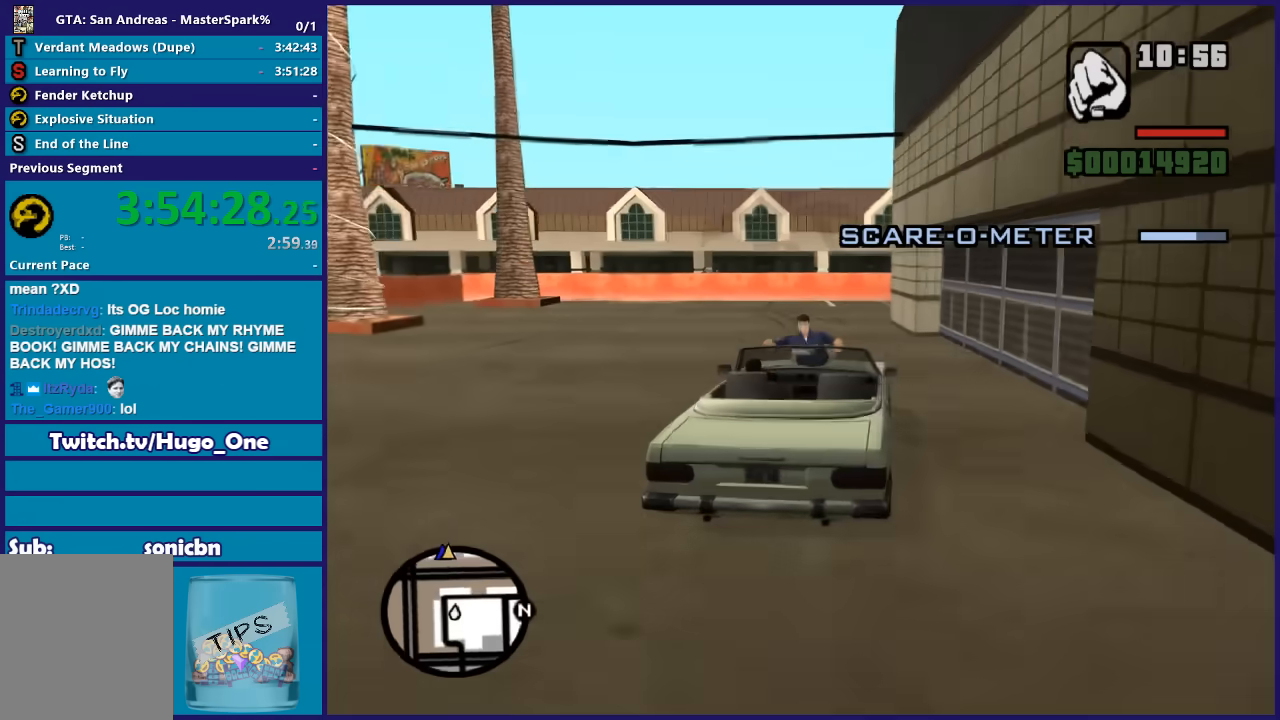
{"buttons": ["R2"], "left_stick": "down-left", "right_stick": "center", "button_events": []}
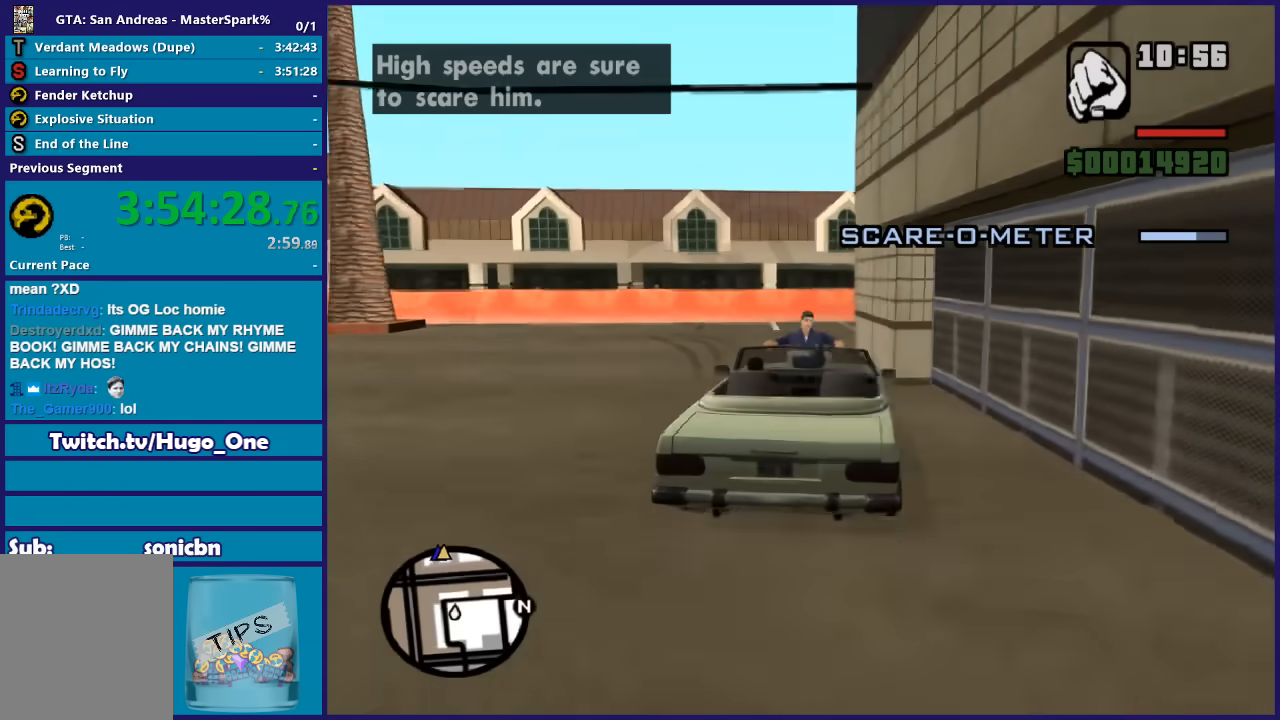
{"buttons": ["R2"], "left_stick": "left", "right_stick": "center", "button_events": []}
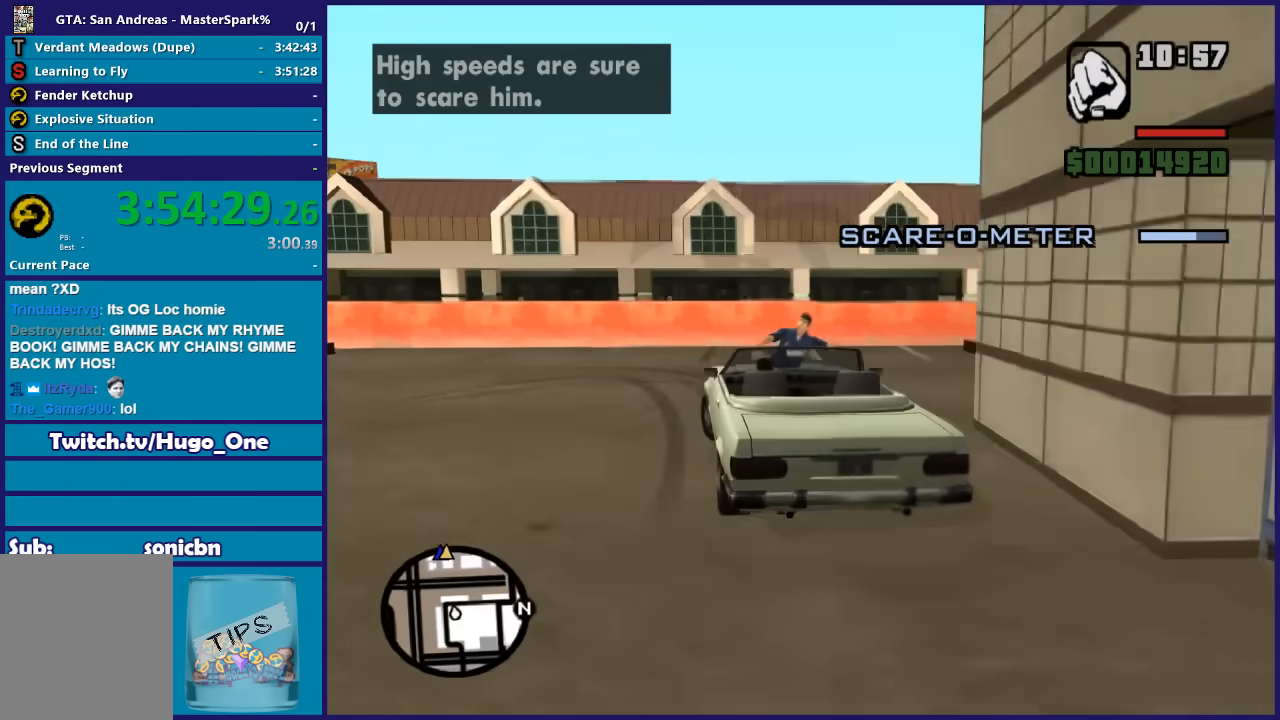
{"buttons": ["A"], "left_stick": "down-left", "right_stick": "center", "button_events": [[33, "A", "down"], [33, "R2", "up"]]}
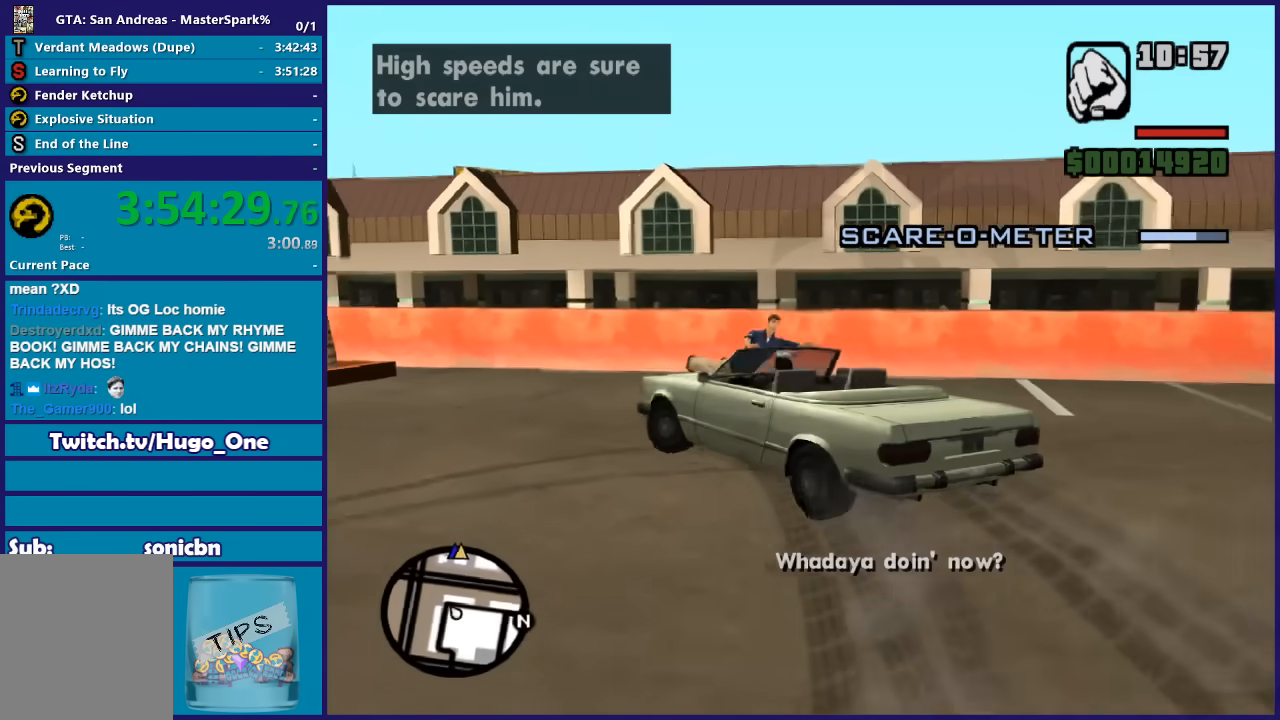
{"buttons": ["R2"], "left_stick": "down-left", "right_stick": "center", "button_events": [[434, "A", "up"], [434, "R2", "down"]]}
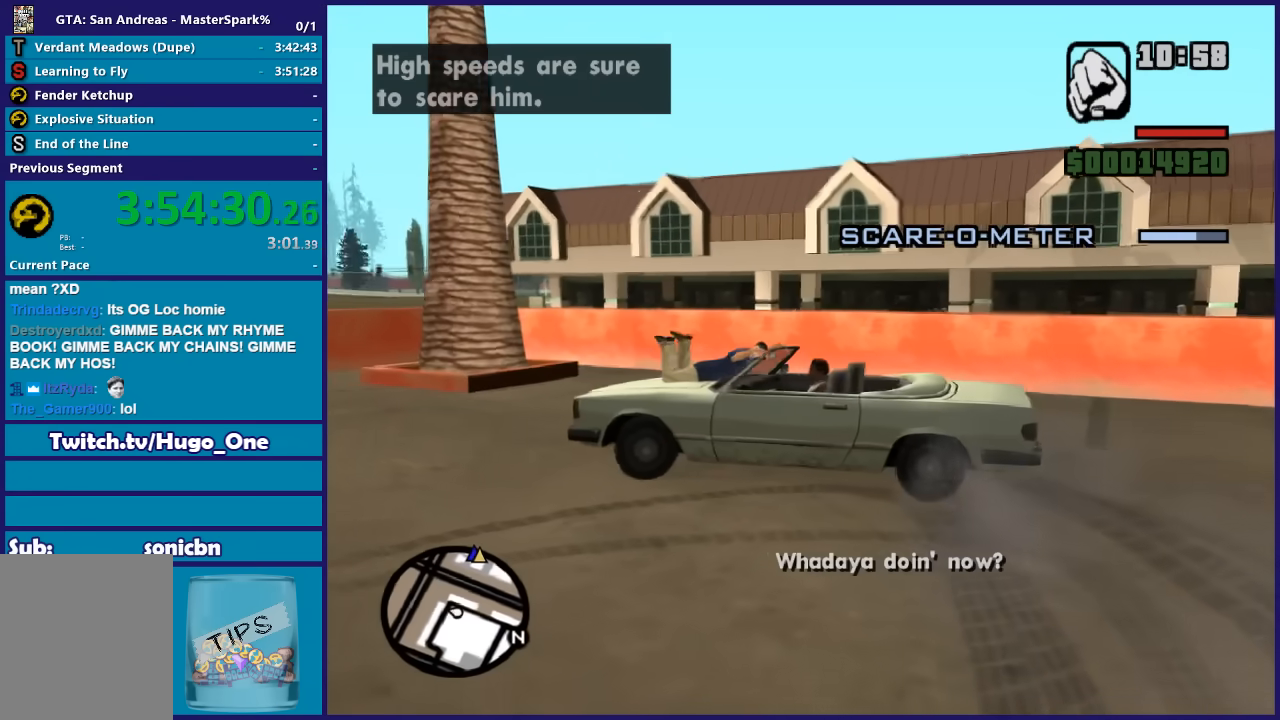
{"buttons": ["R2"], "left_stick": "down-left", "right_stick": "down-left", "button_events": []}
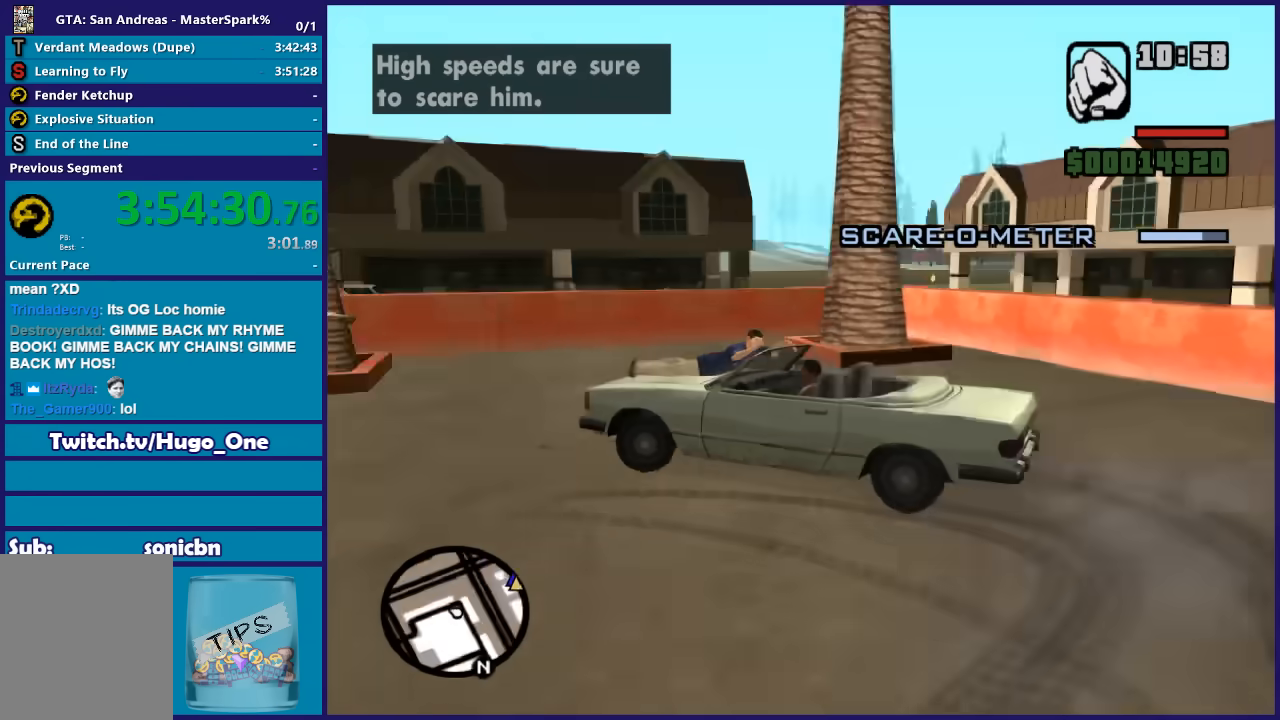
{"buttons": ["R2"], "left_stick": "down-left", "right_stick": "down-left", "button_events": []}